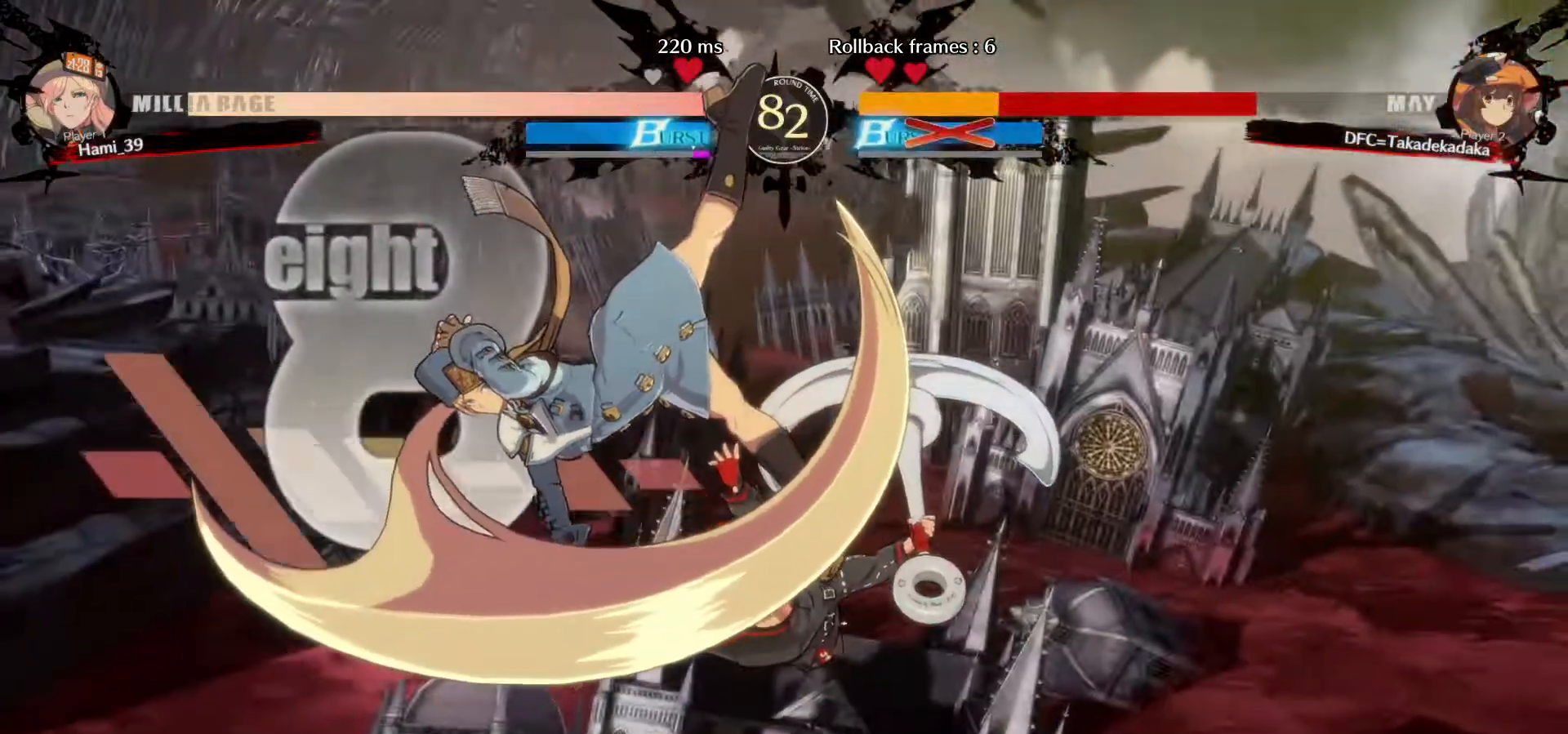
Gameplay with a controller (arcade stick); each line is a JSON object with the inputs held at the frame after it. "events" lists button and stick changes between this image and that frame as [ms after this image, input, new state], when the widget could be followed in between. Not read: L3 R3.
{"buttons": [], "left_stick": "right", "events": []}
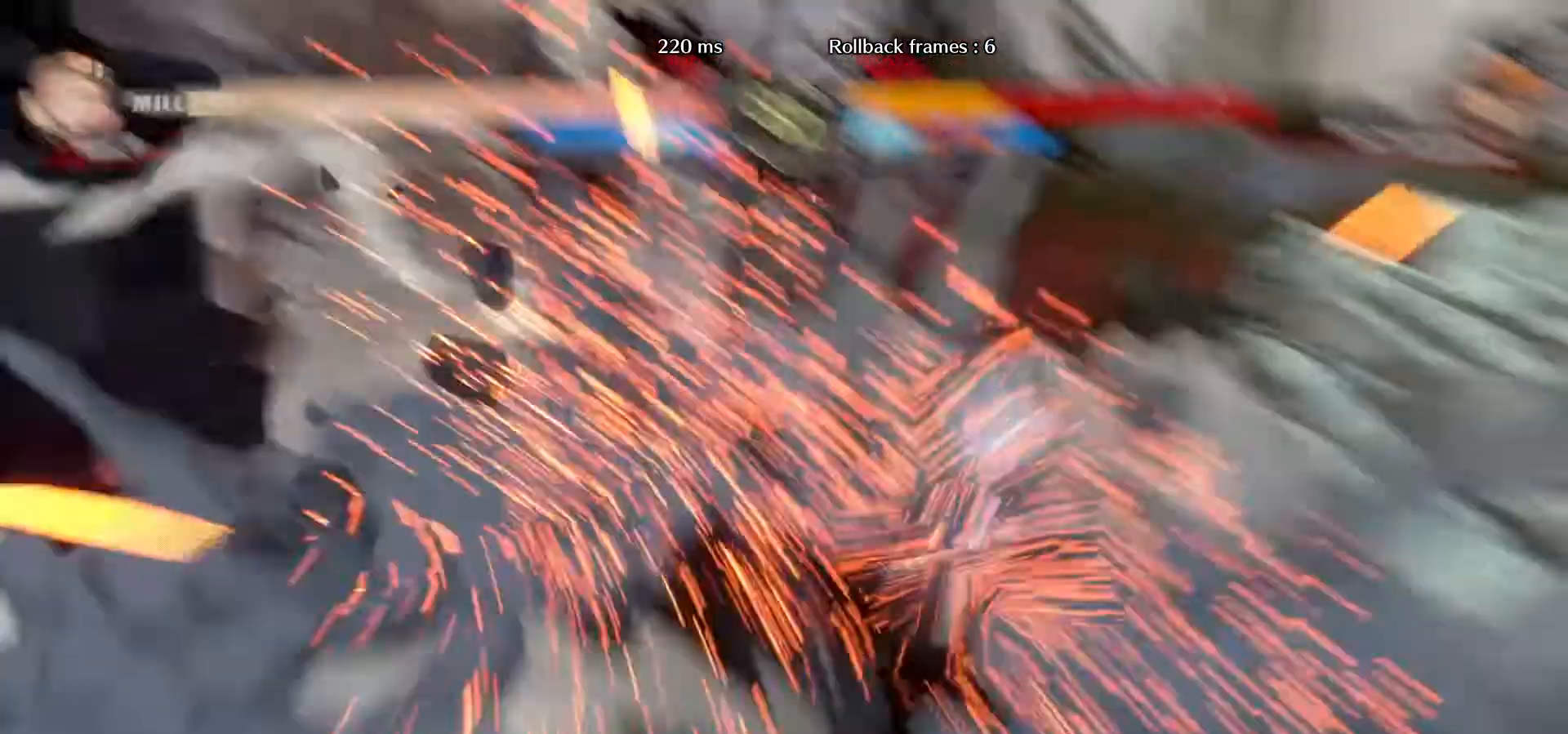
{"buttons": [], "left_stick": "right", "events": []}
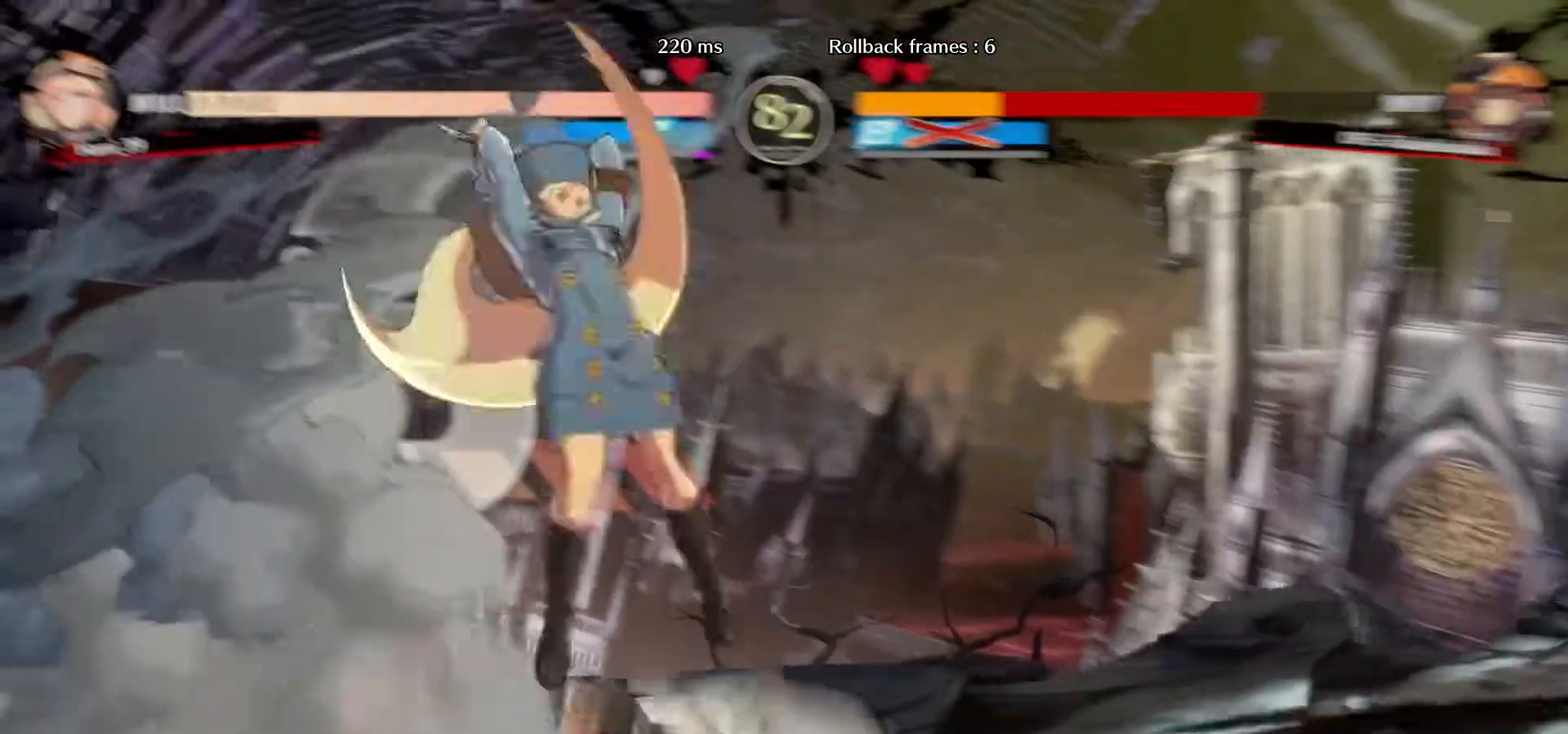
{"buttons": [], "left_stick": "center", "events": [[500, "left_stick", "center"]]}
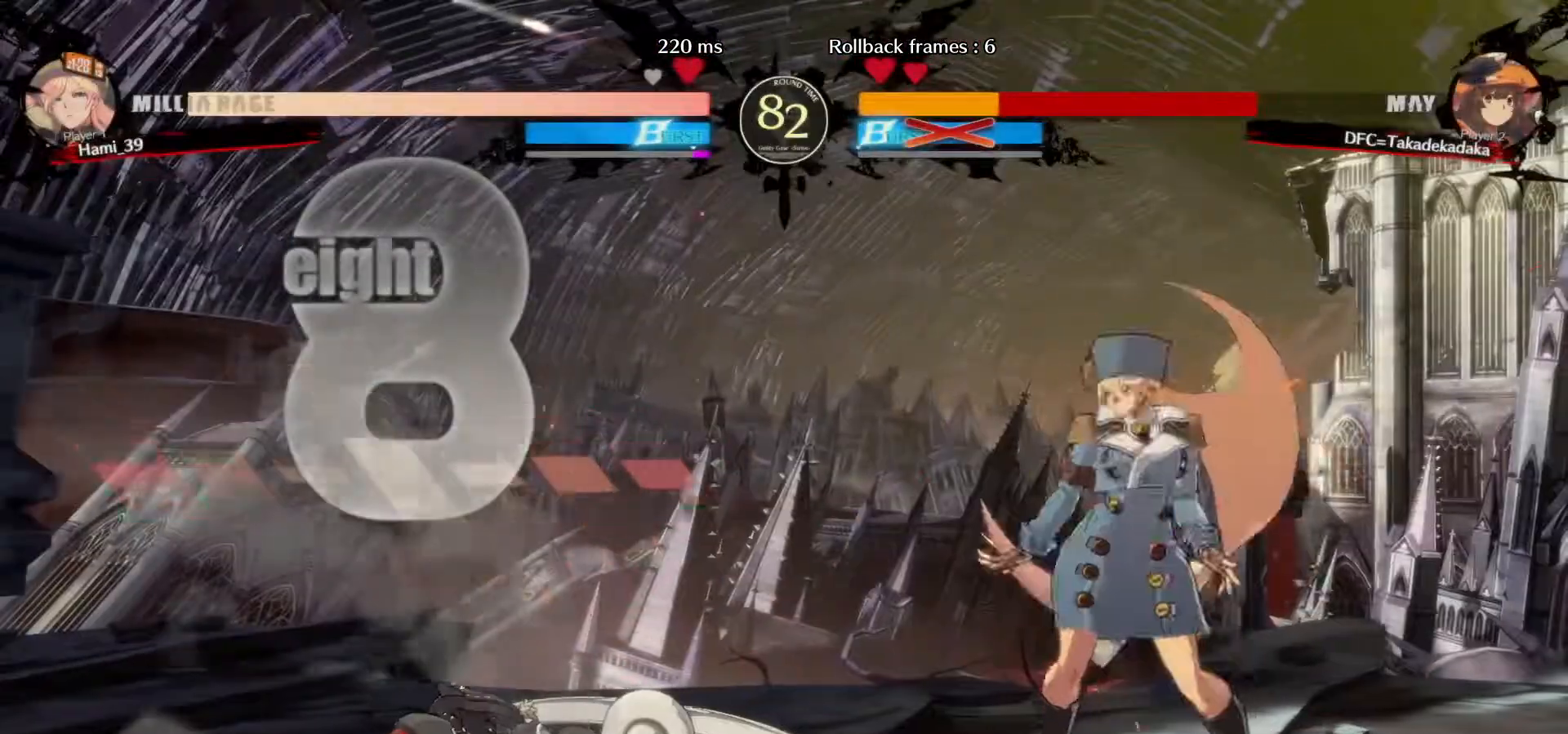
{"buttons": [], "left_stick": "left", "events": [[433, "left_stick", "left"]]}
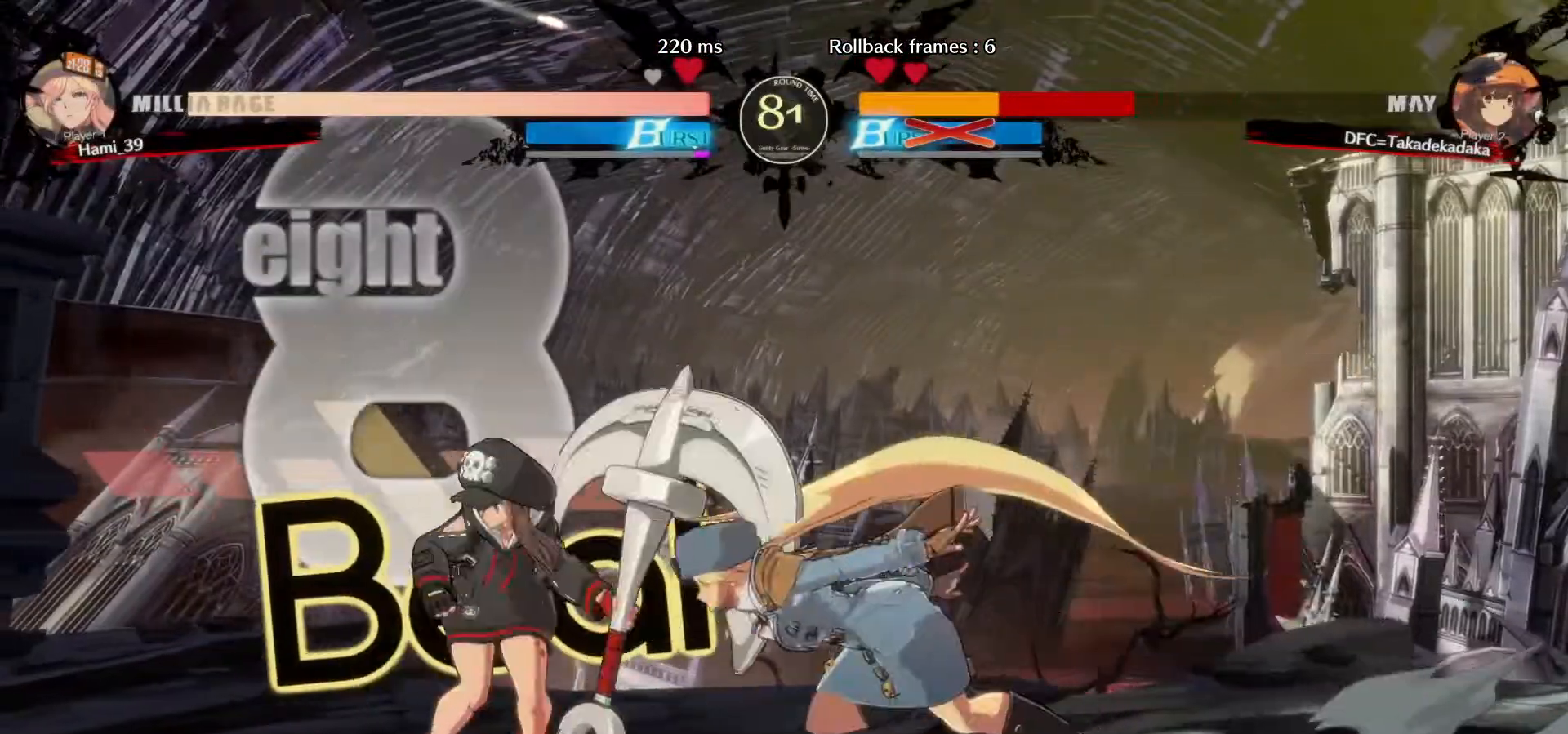
{"buttons": [], "left_stick": "left", "events": [[417, "R1", "down"], [500, "R1", "up"]]}
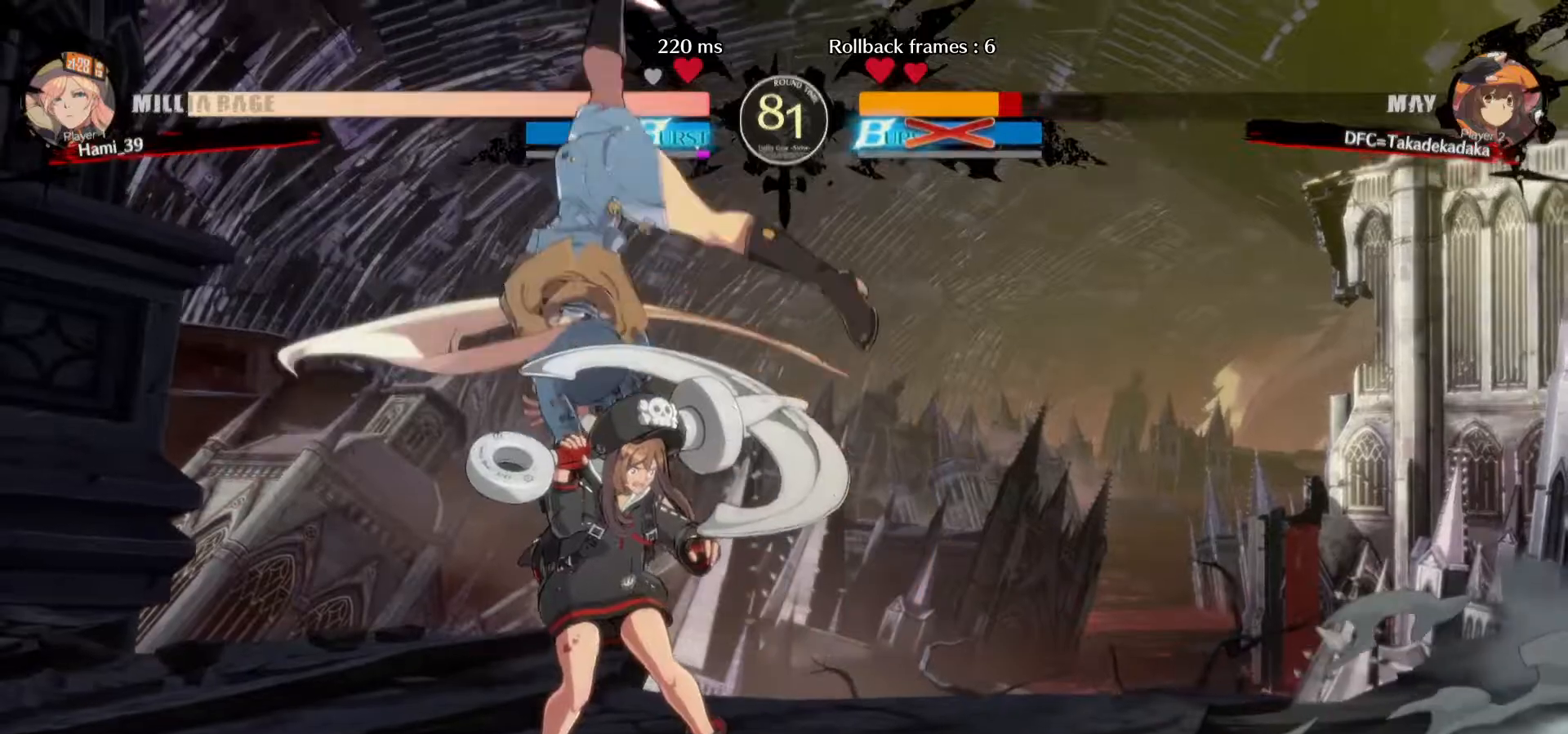
{"buttons": [], "left_stick": "center", "events": [[50, "R1", "down"], [100, "R1", "up"], [500, "left_stick", "center"]]}
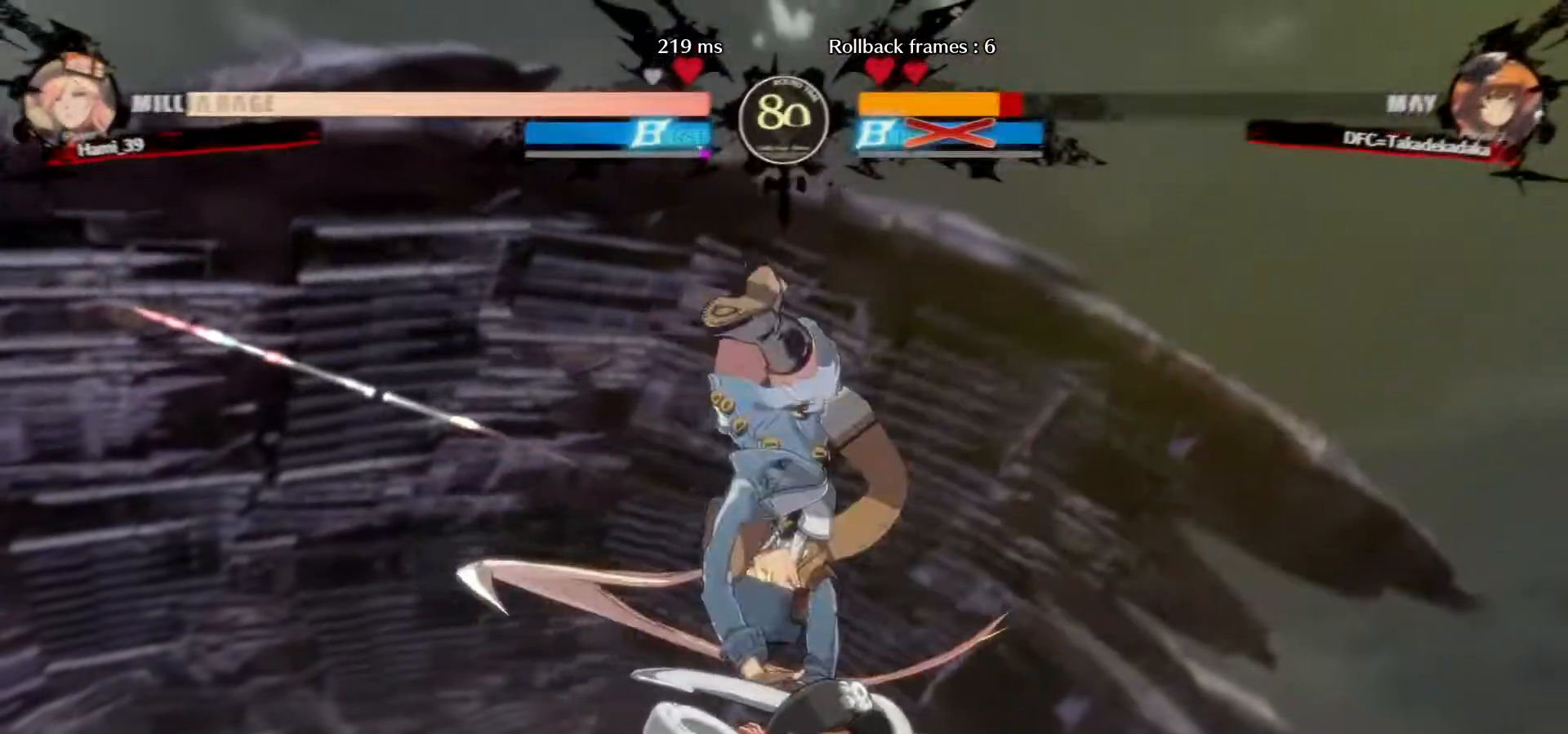
{"buttons": [], "left_stick": "left", "events": [[333, "left_stick", "left"]]}
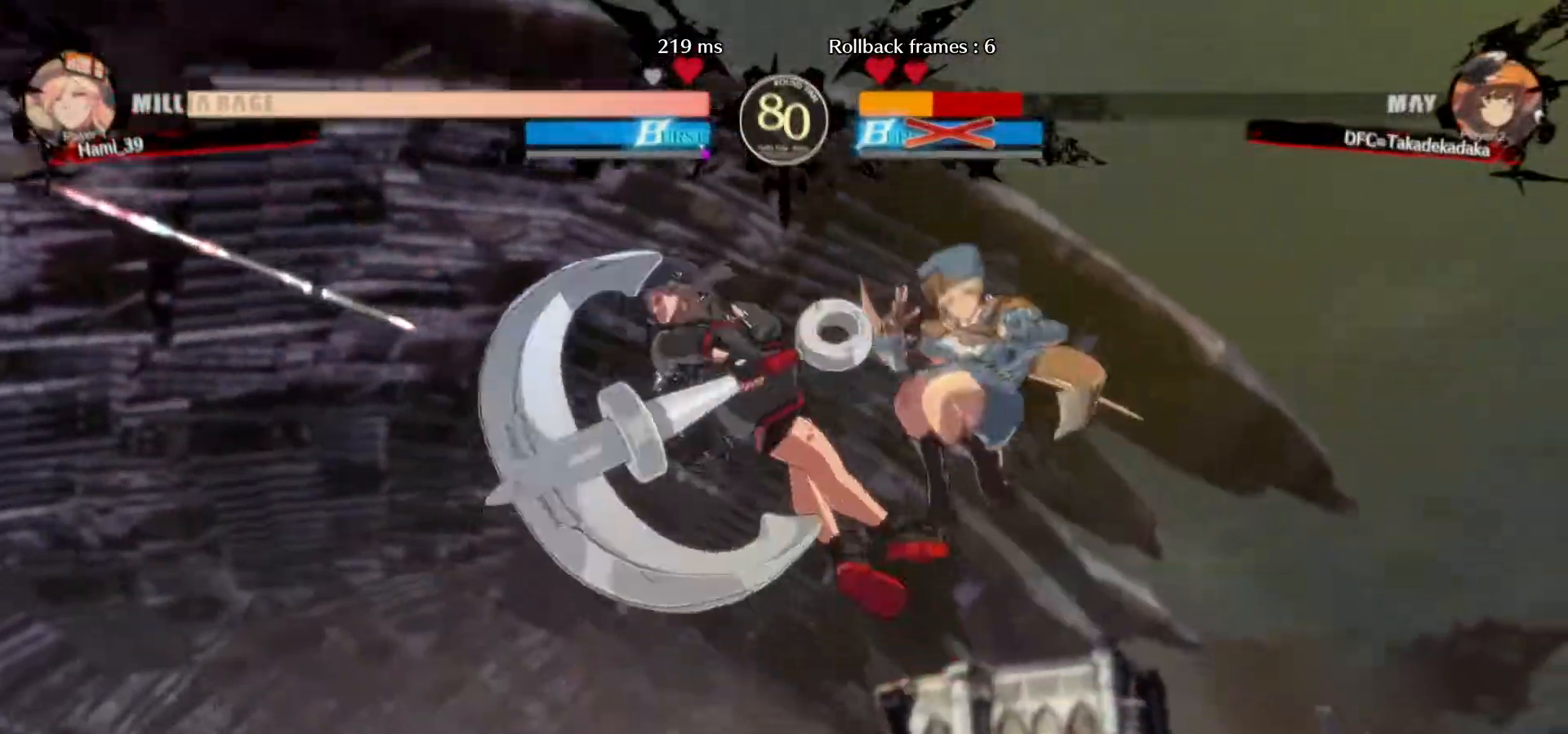
{"buttons": [], "left_stick": "left", "events": []}
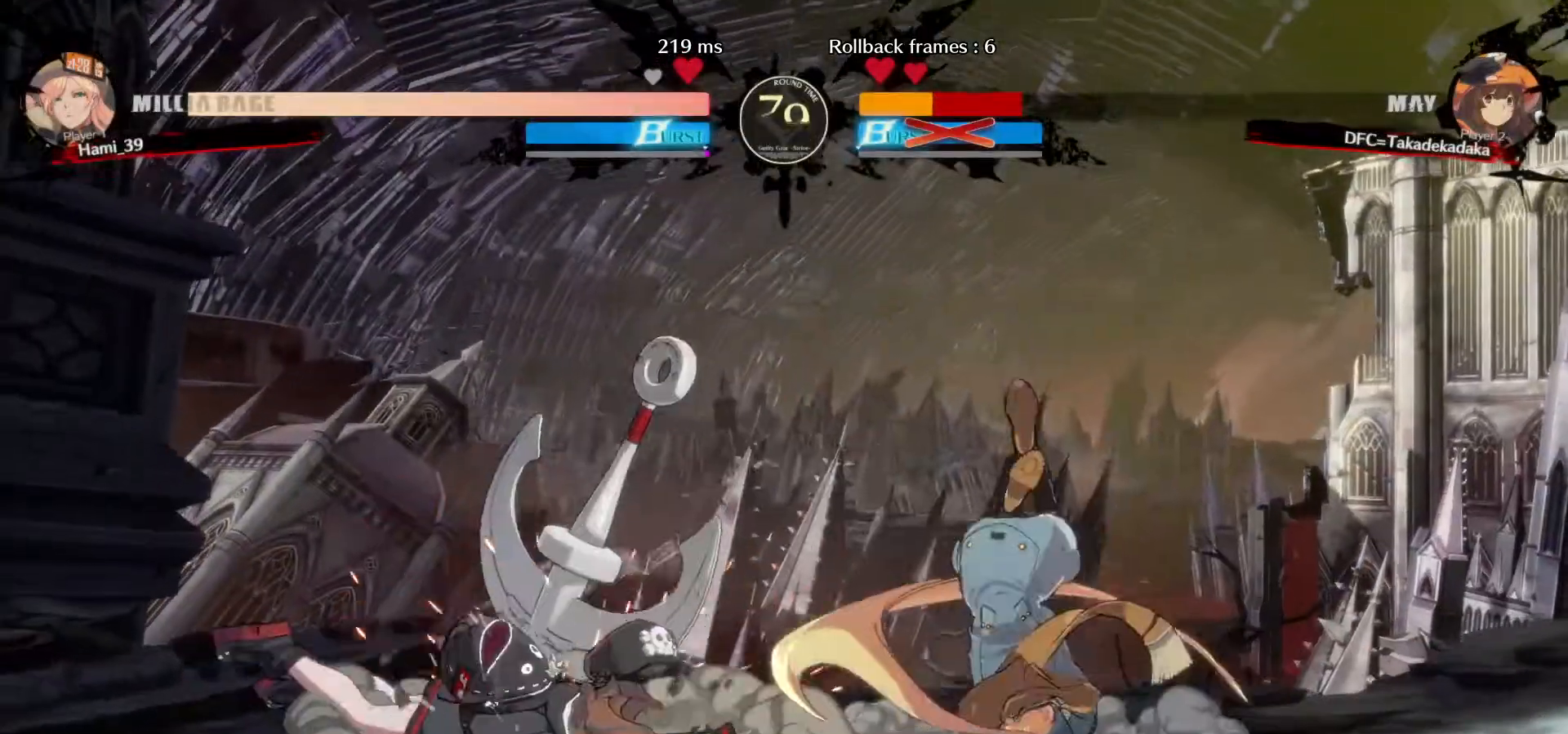
{"buttons": [], "left_stick": "left"}
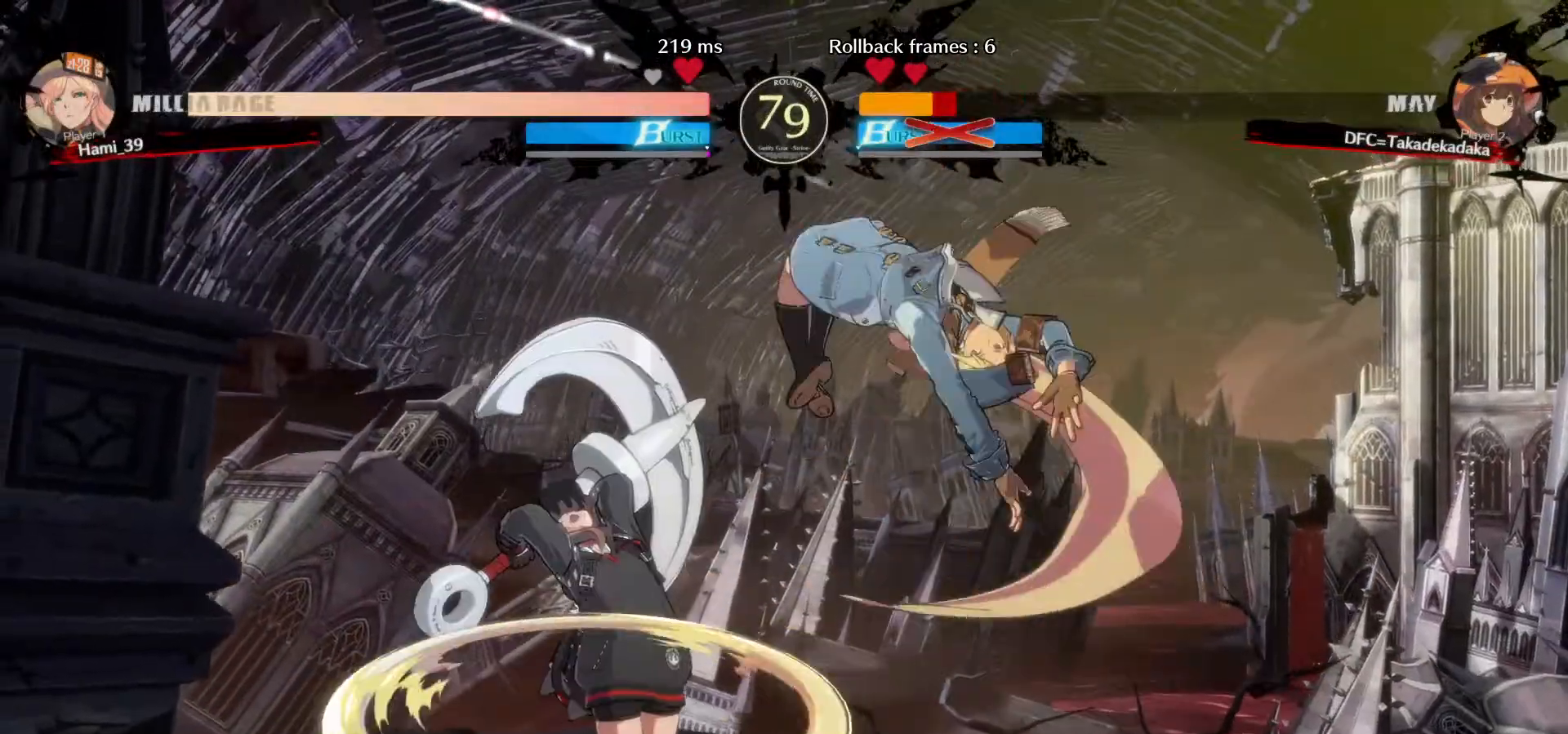
{"buttons": [], "left_stick": "left", "events": [[433, "R1", "down"], [467, "R1", "up"]]}
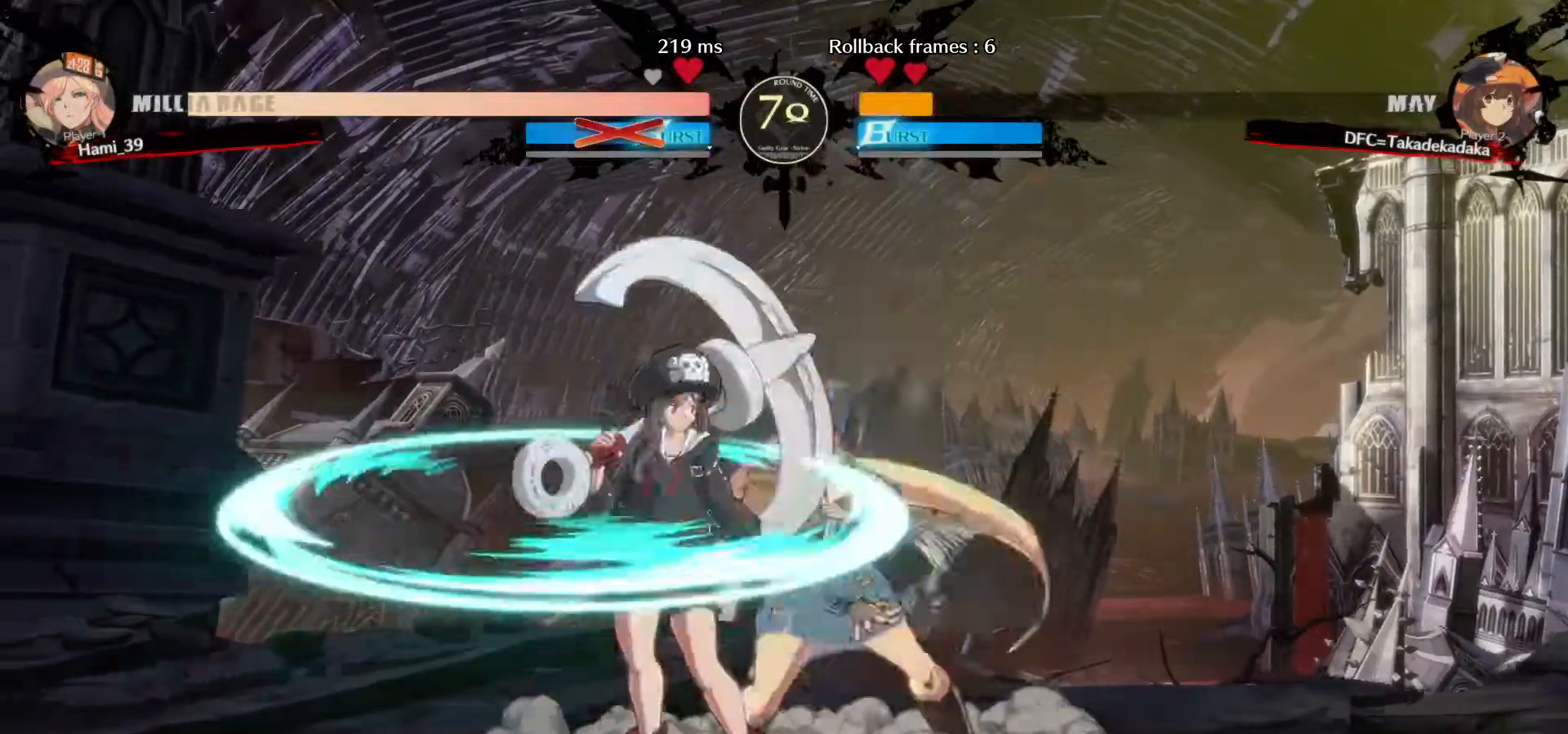
{"buttons": [], "left_stick": "left", "events": [[50, "R1", "down"], [117, "R1", "up"]]}
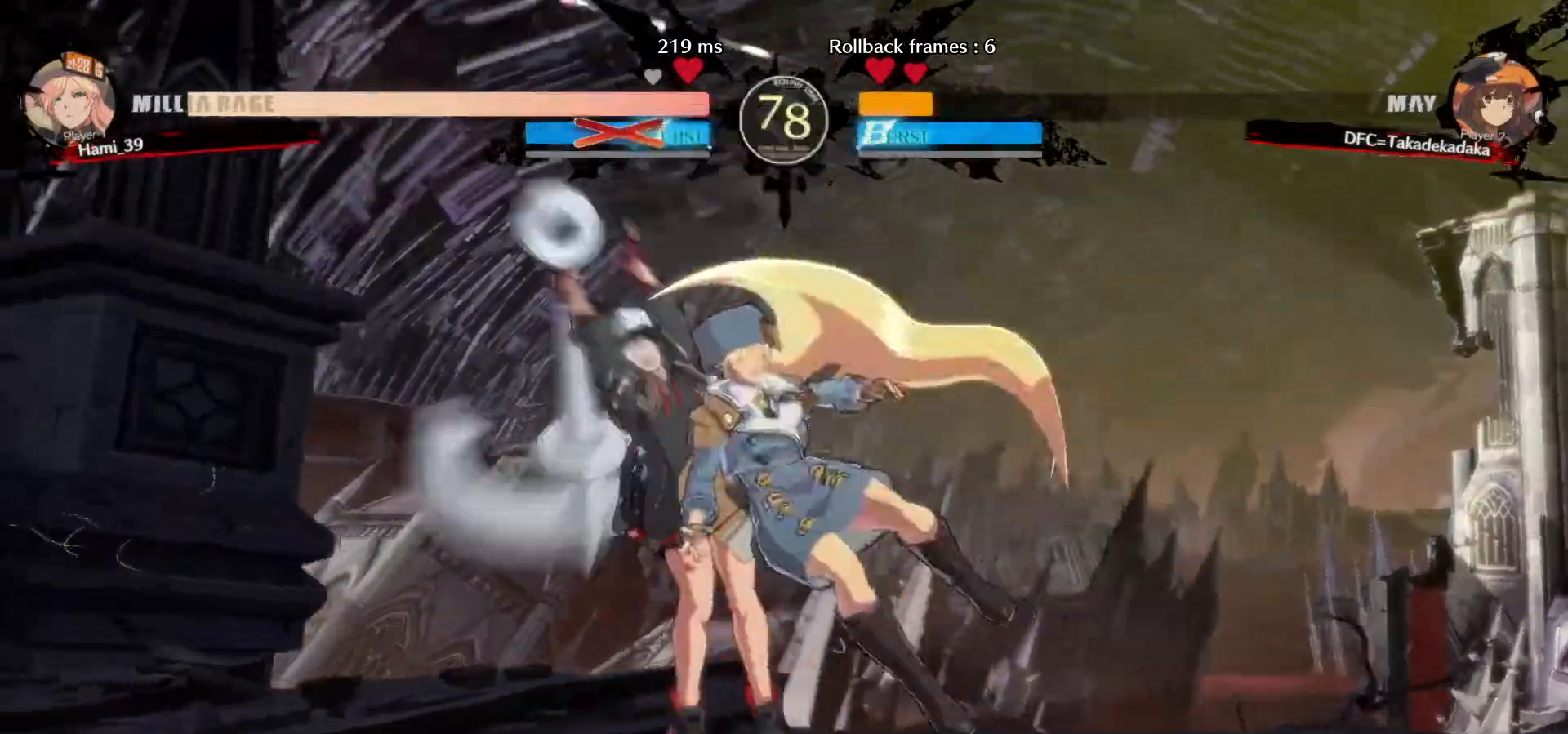
{"buttons": [], "left_stick": "center", "events": [[100, "left_stick", "center"]]}
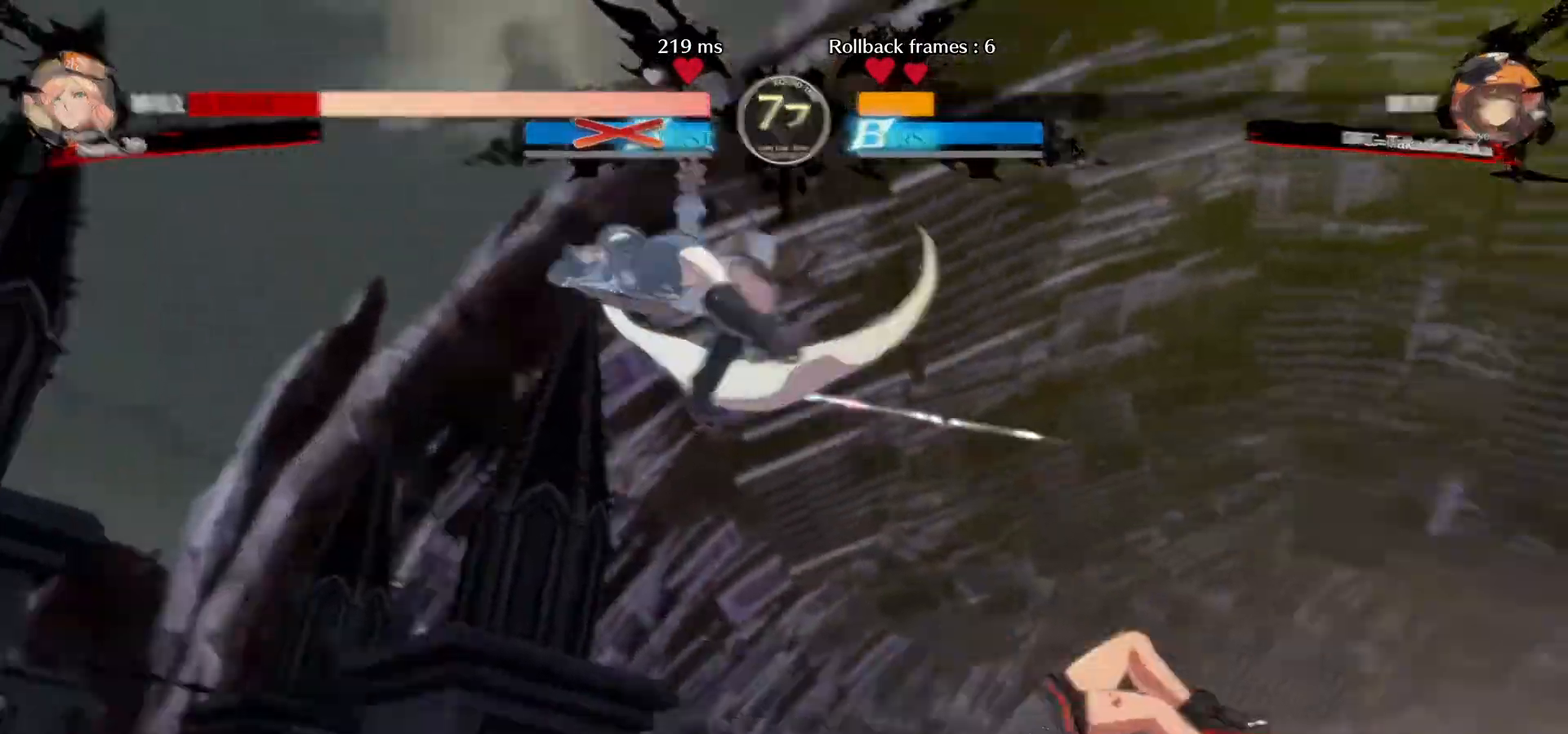
{"buttons": [], "left_stick": "center", "events": [[217, "left_stick", "down"], [350, "left_stick", "right"], [367, "CROSS", "down"], [417, "left_stick", "center"], [450, "CROSS", "up"]]}
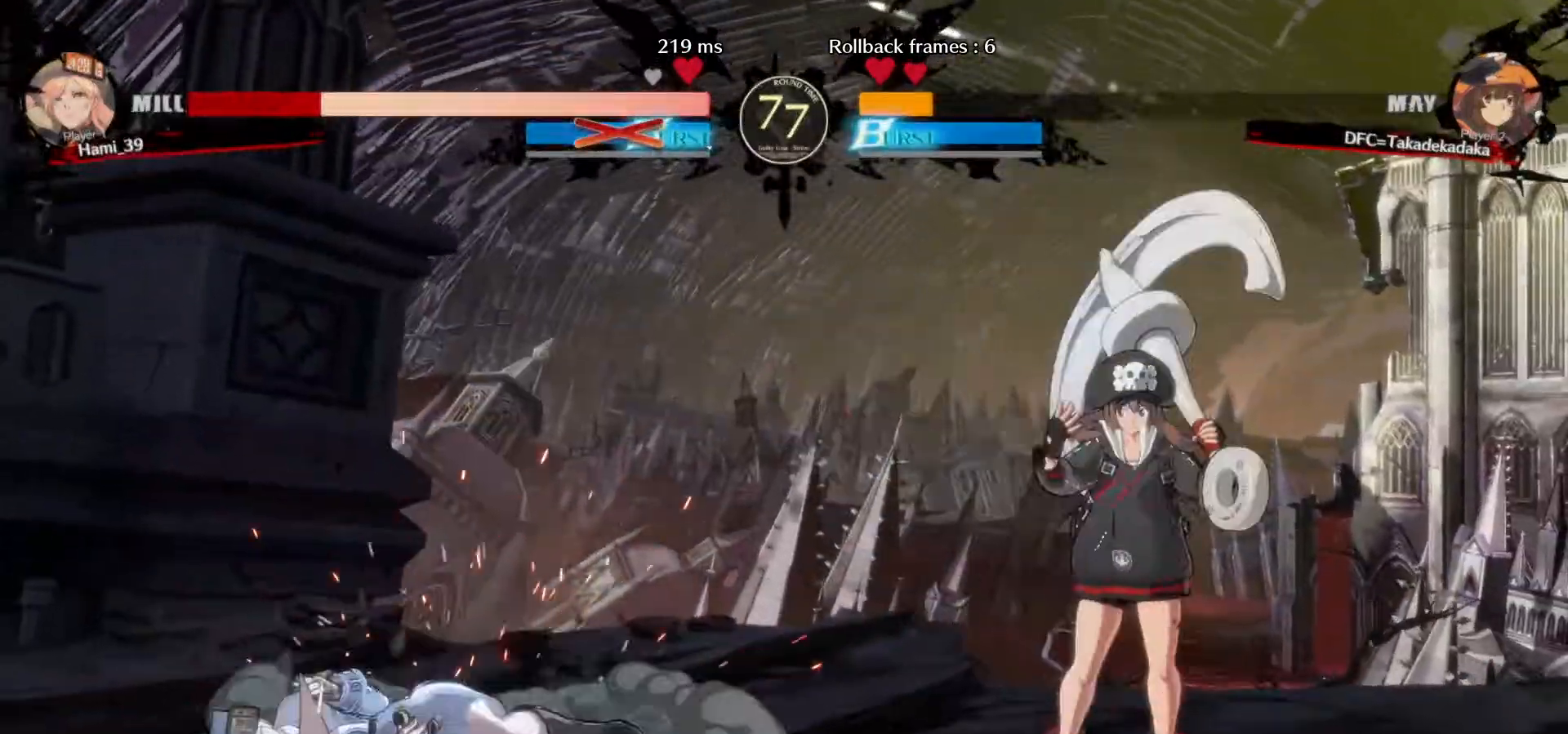
{"buttons": [], "left_stick": "left", "events": [[300, "left_stick", "left"], [383, "left_stick", "center"], [433, "left_stick", "left"]]}
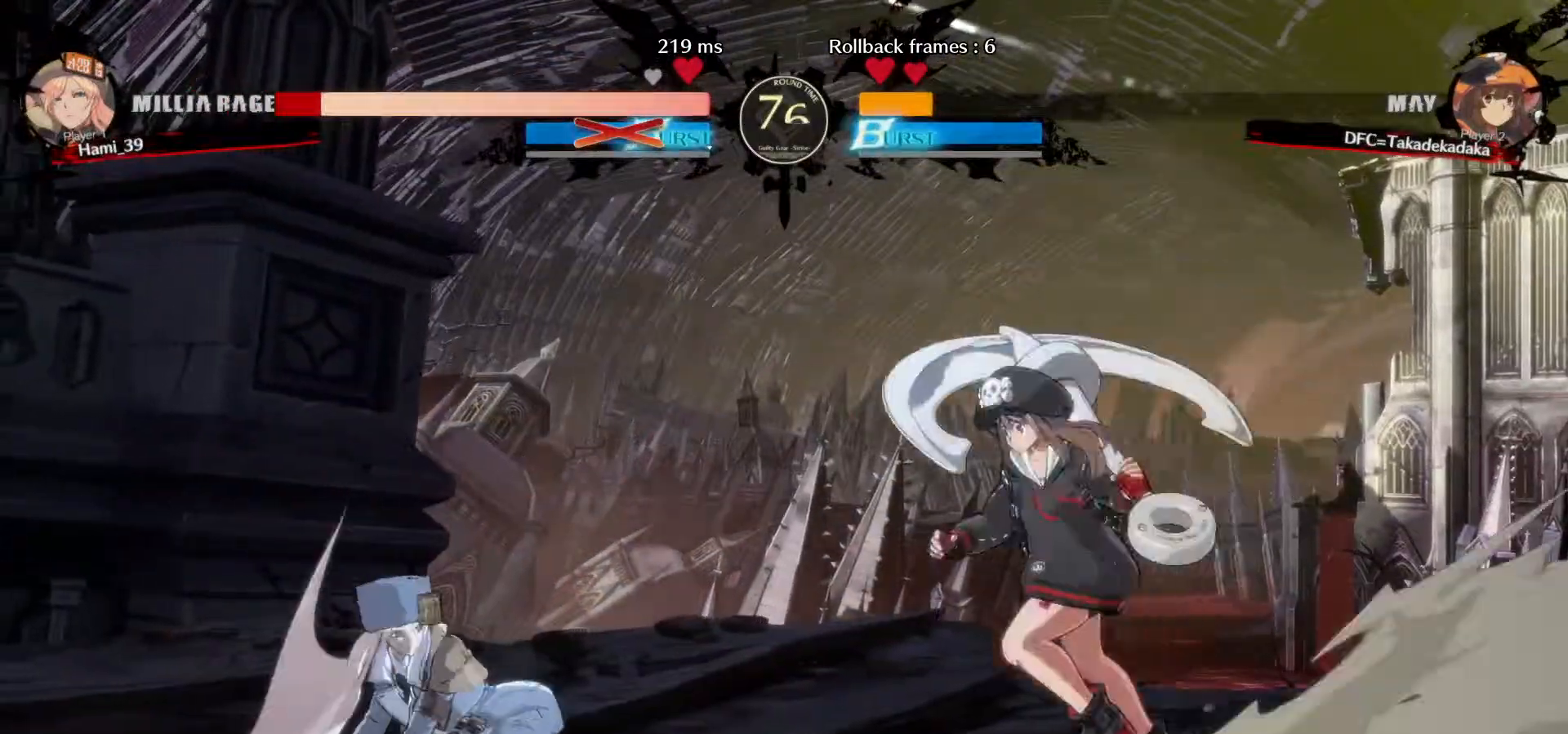
{"buttons": [], "left_stick": "center", "events": [[100, "CIRCLE", "down"], [100, "left_stick", "center"], [150, "CIRCLE", "up"], [233, "CIRCLE", "down"], [283, "CIRCLE", "up"], [350, "CIRCLE", "down"], [417, "CIRCLE", "up"]]}
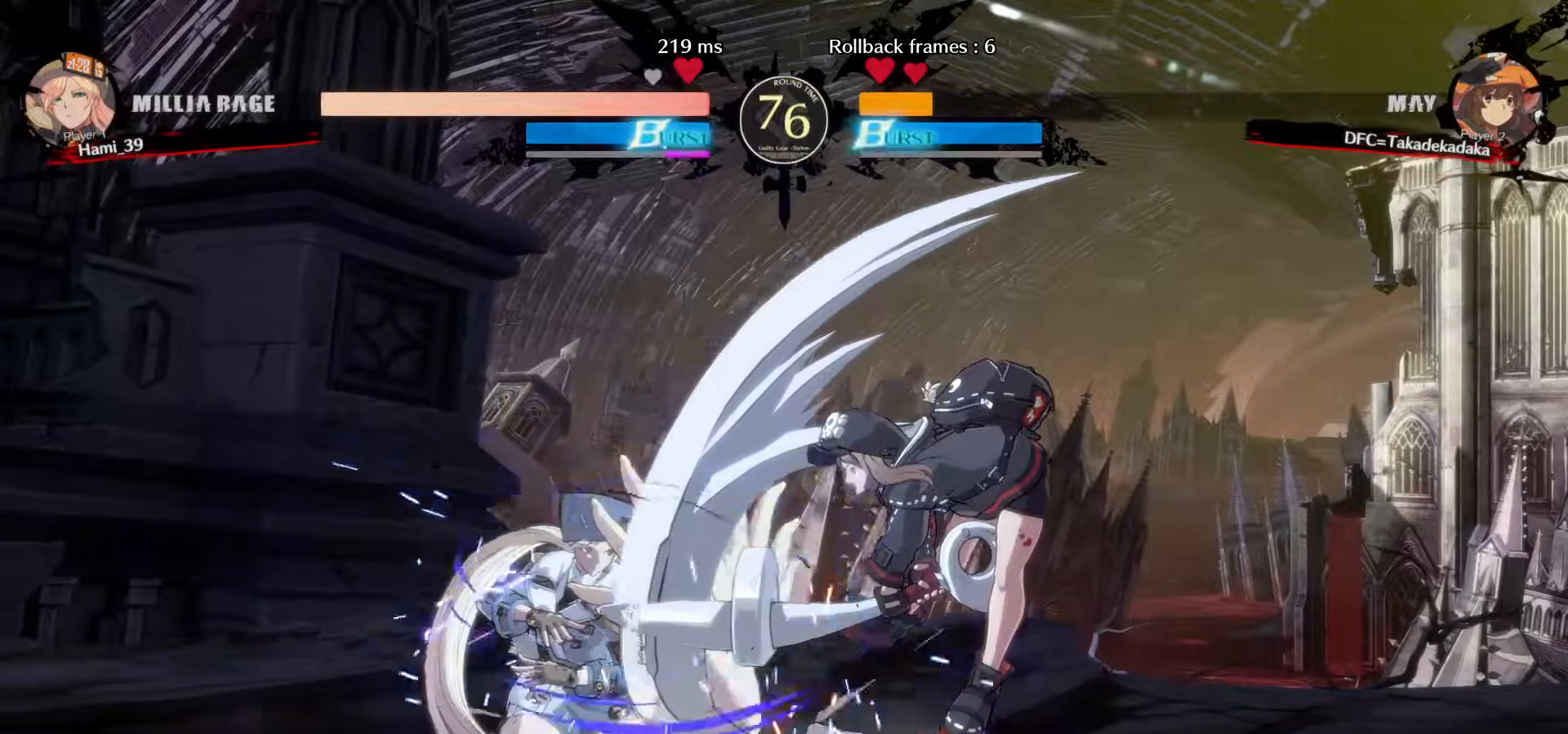
{"buttons": [], "left_stick": "up-right", "events": [[467, "left_stick", "up-right"]]}
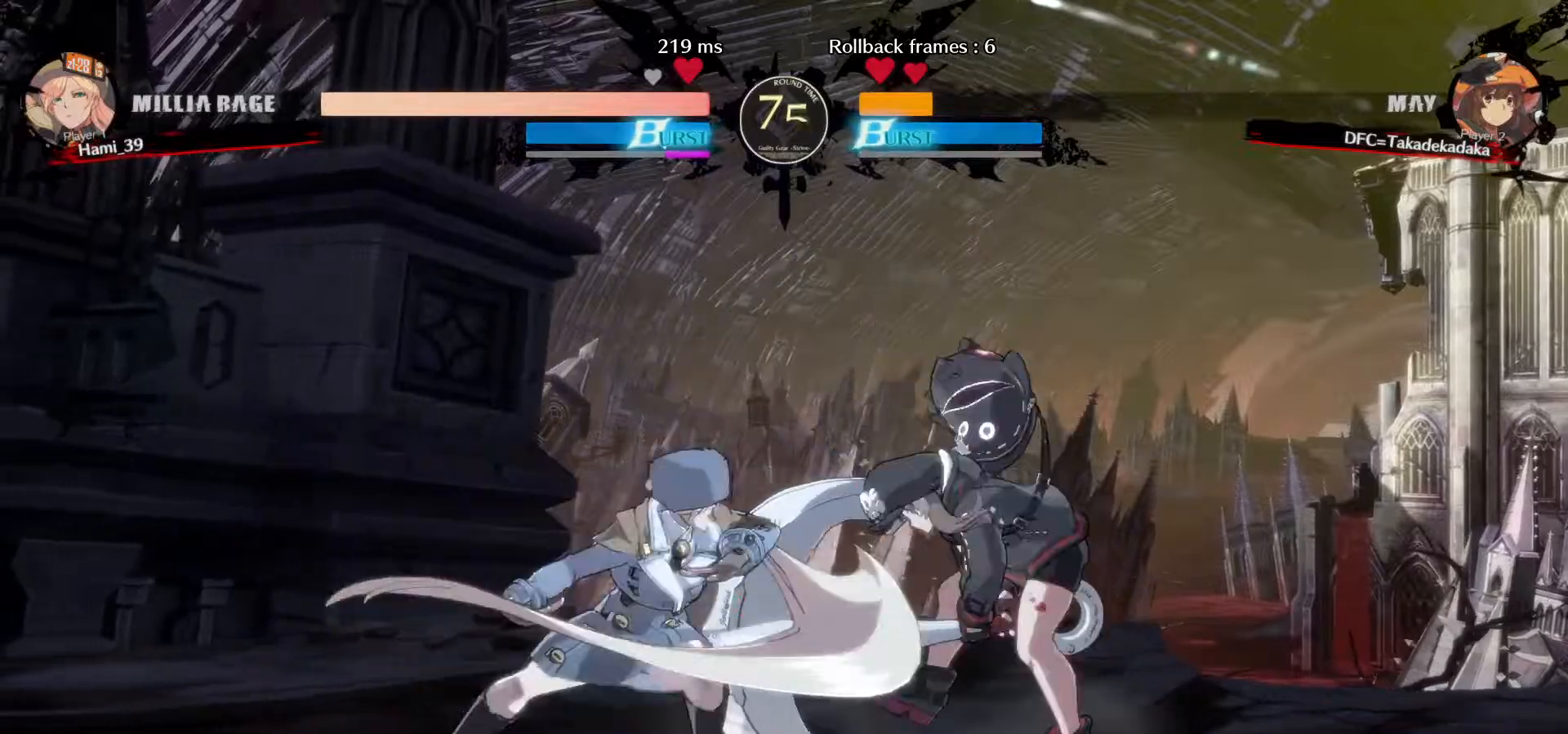
{"buttons": [], "left_stick": "right", "events": [[250, "left_stick", "right"]]}
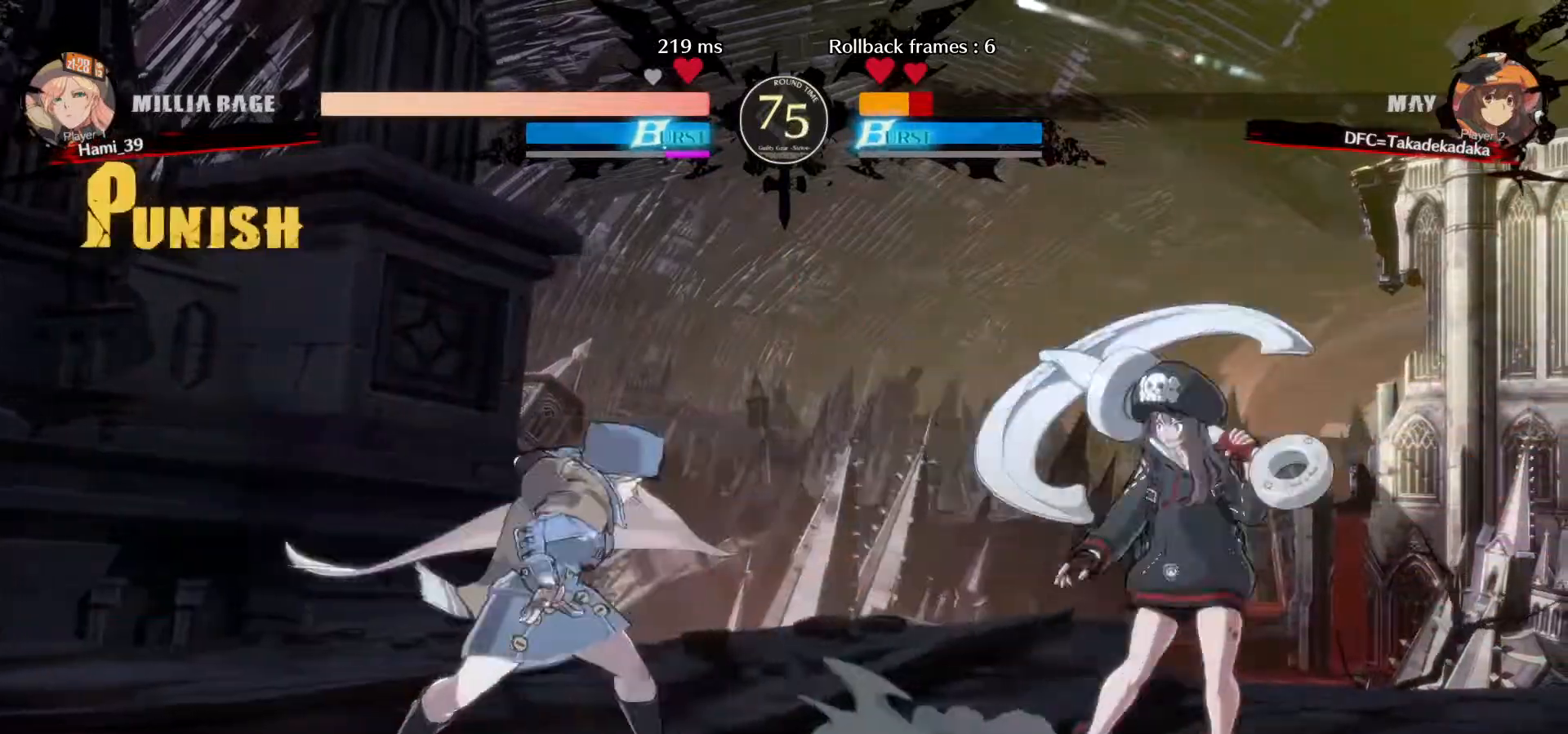
{"buttons": [], "left_stick": "left", "events": [[250, "left_stick", "up-left"], [267, "SQUARE", "down"], [300, "SQUARE", "up"], [300, "left_stick", "left"], [417, "SQUARE", "down"], [450, "SQUARE", "up"]]}
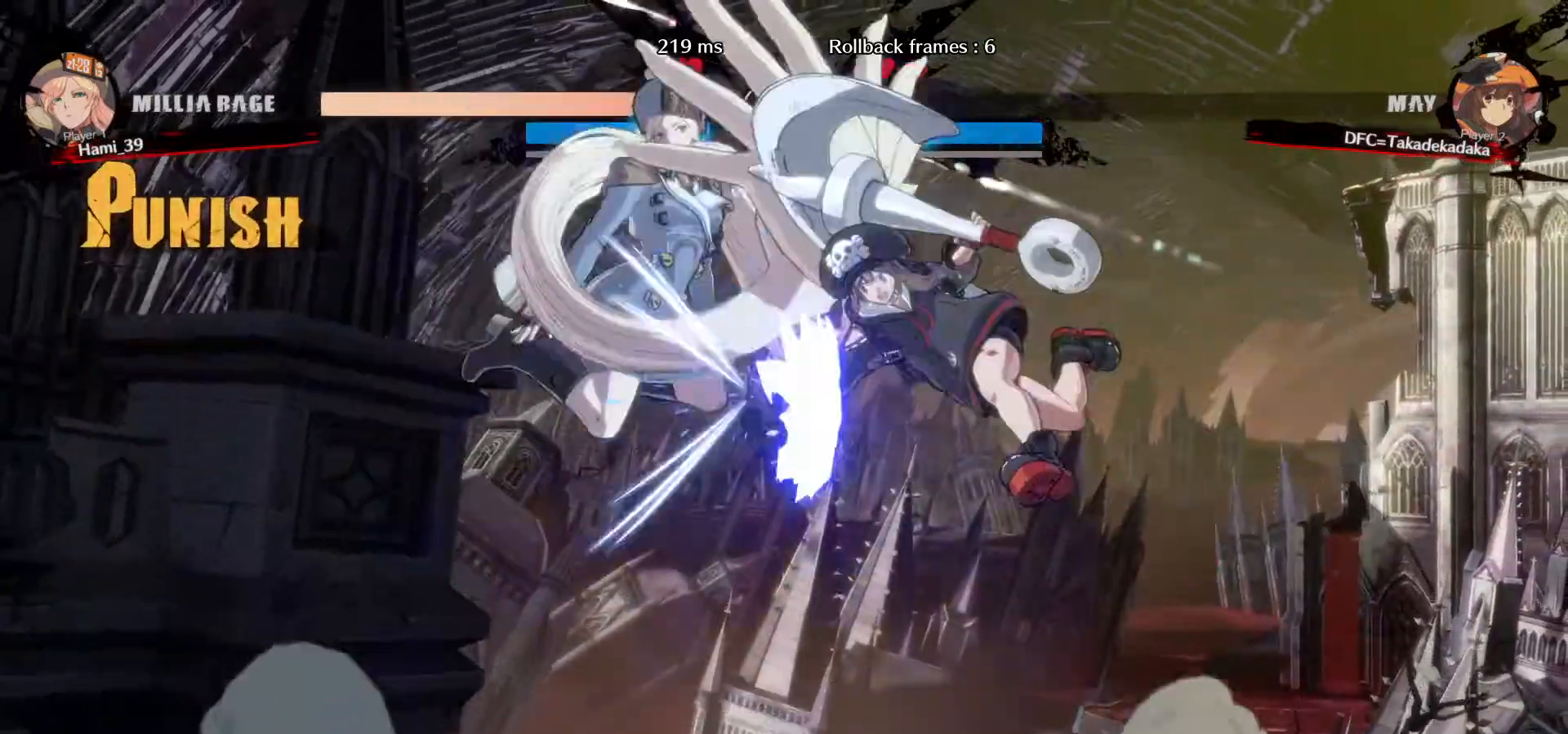
{"buttons": [], "left_stick": "center", "events": [[83, "left_stick", "center"], [167, "SQUARE", "down"], [217, "SQUARE", "up"], [283, "SQUARE", "down"], [333, "SQUARE", "up"], [400, "SQUARE", "down"], [450, "SQUARE", "up"]]}
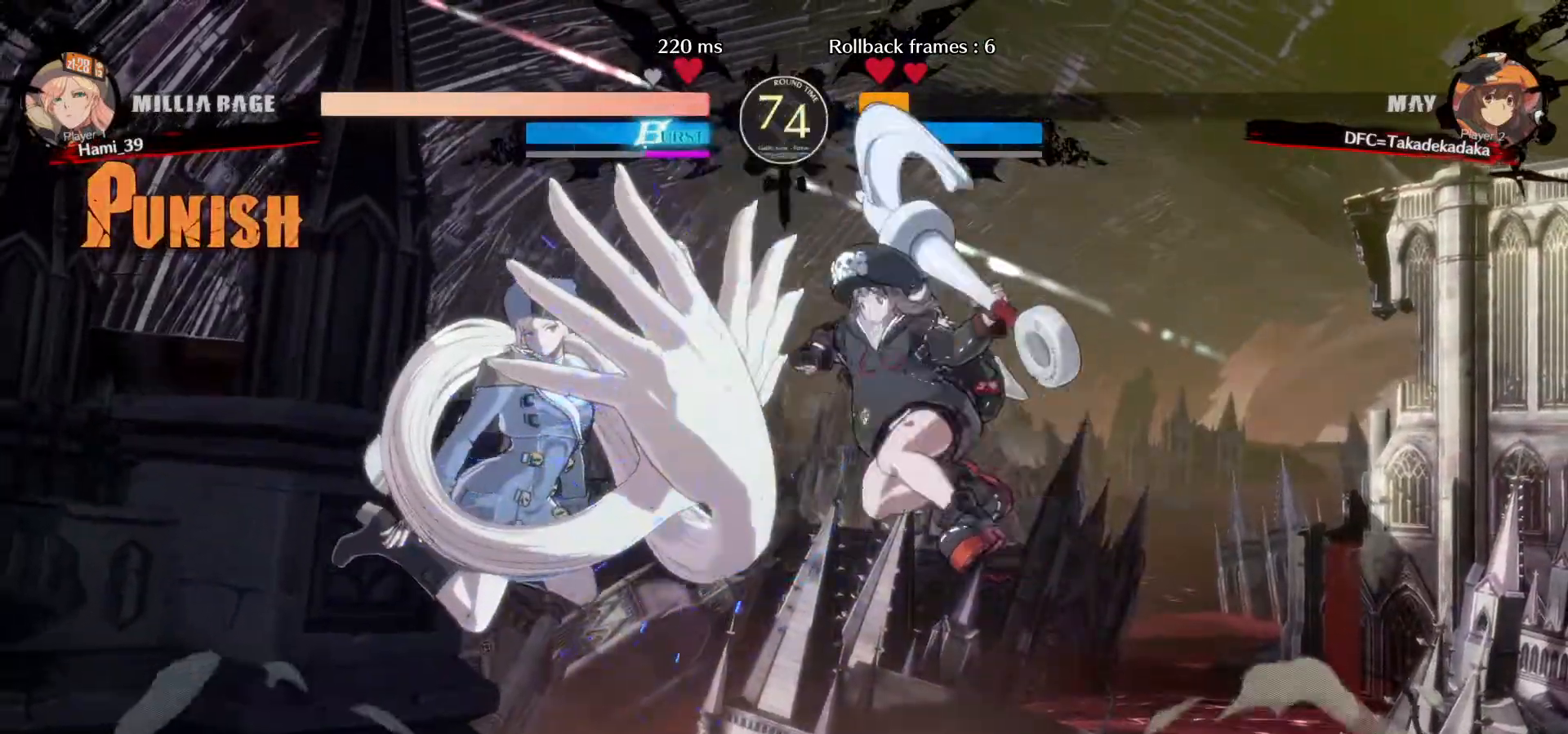
{"buttons": ["SQUARE"], "left_stick": "center", "events": [[33, "SQUARE", "down"], [83, "SQUARE", "up"], [350, "SQUARE", "down"], [400, "SQUARE", "up"], [450, "SQUARE", "down"]]}
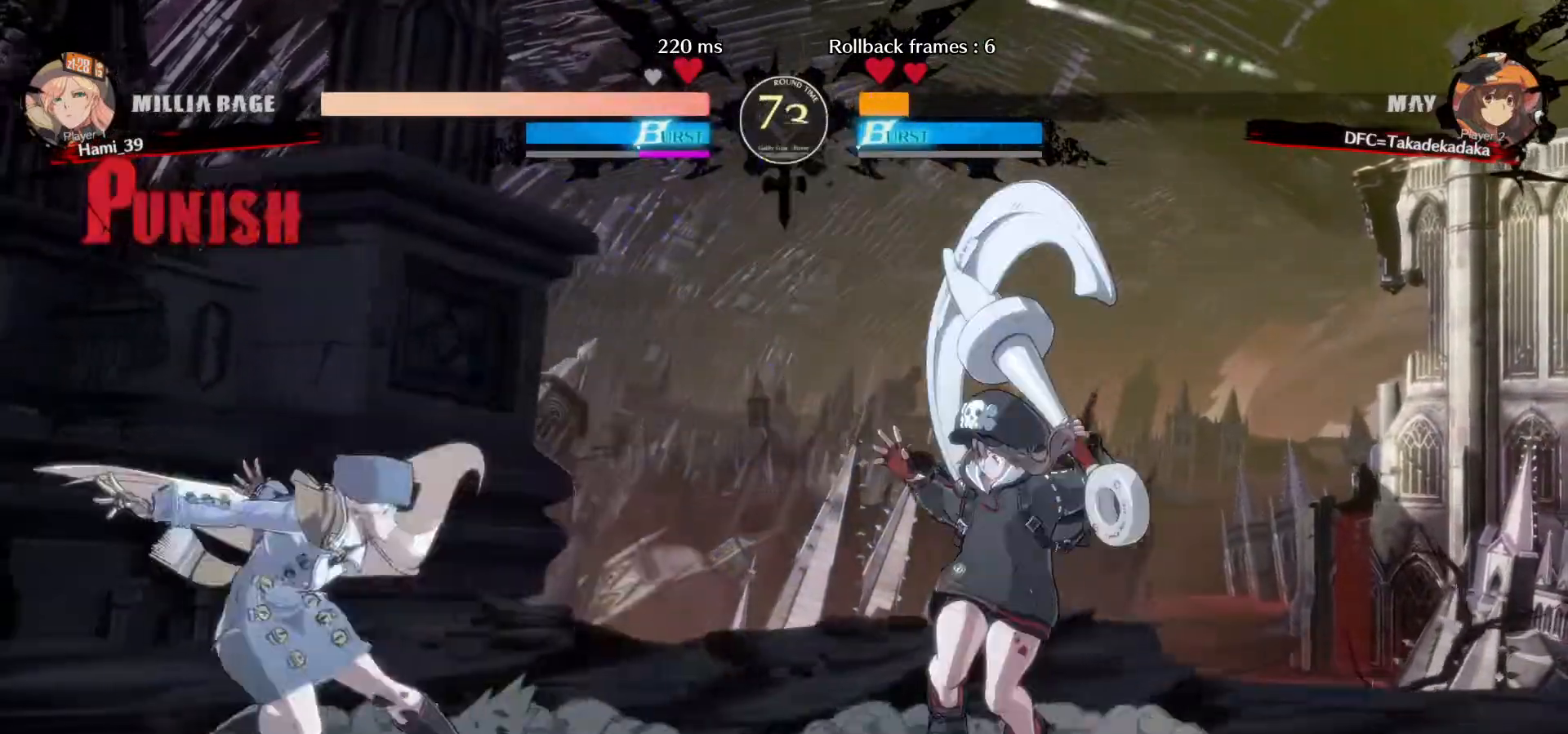
{"buttons": ["CROSS"], "left_stick": "center", "events": [[17, "SQUARE", "up"], [83, "SQUARE", "down"], [133, "SQUARE", "up"], [250, "CROSS", "down"], [367, "CROSS", "up"], [467, "CROSS", "down"]]}
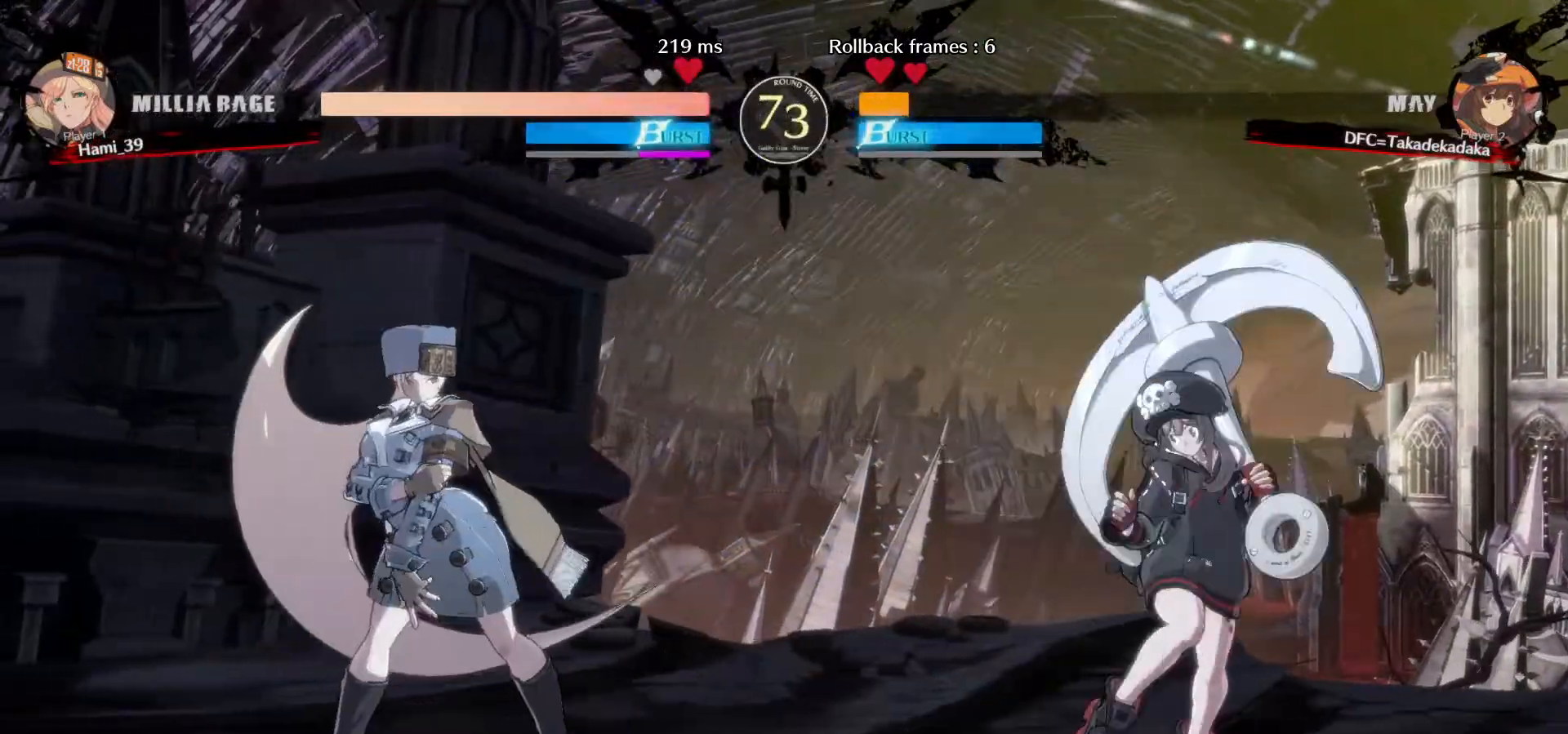
{"buttons": [], "left_stick": "center", "events": [[50, "CROSS", "up"], [233, "TRIANGLE", "down"], [317, "TRIANGLE", "up"], [383, "left_stick", "right"], [467, "left_stick", "center"]]}
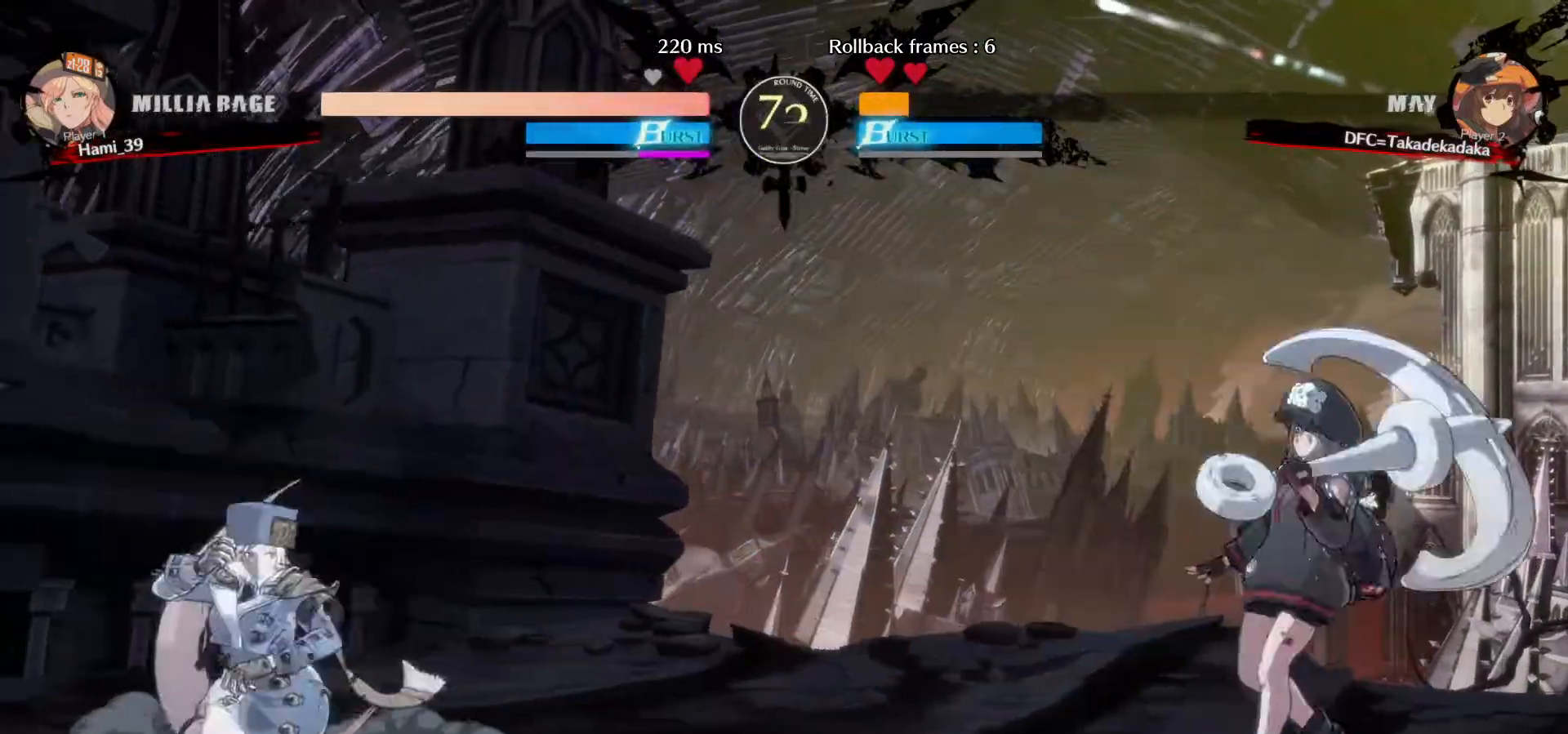
{"buttons": [], "left_stick": "left"}
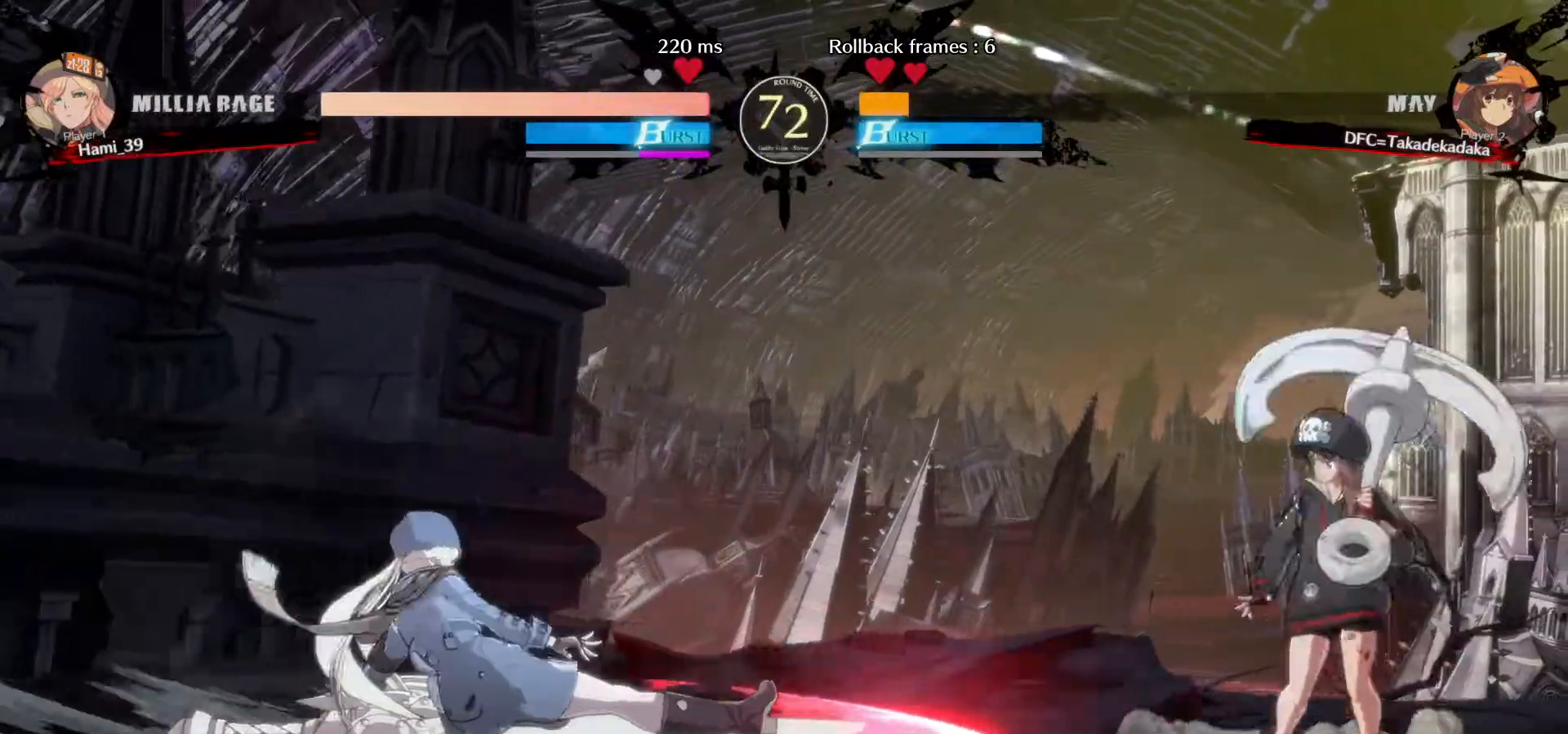
{"buttons": [], "left_stick": "down-right", "events": [[50, "left_stick", "center"], [100, "left_stick", "left"], [200, "SQUARE", "down"], [233, "SQUARE", "up"], [367, "left_stick", "down-right"]]}
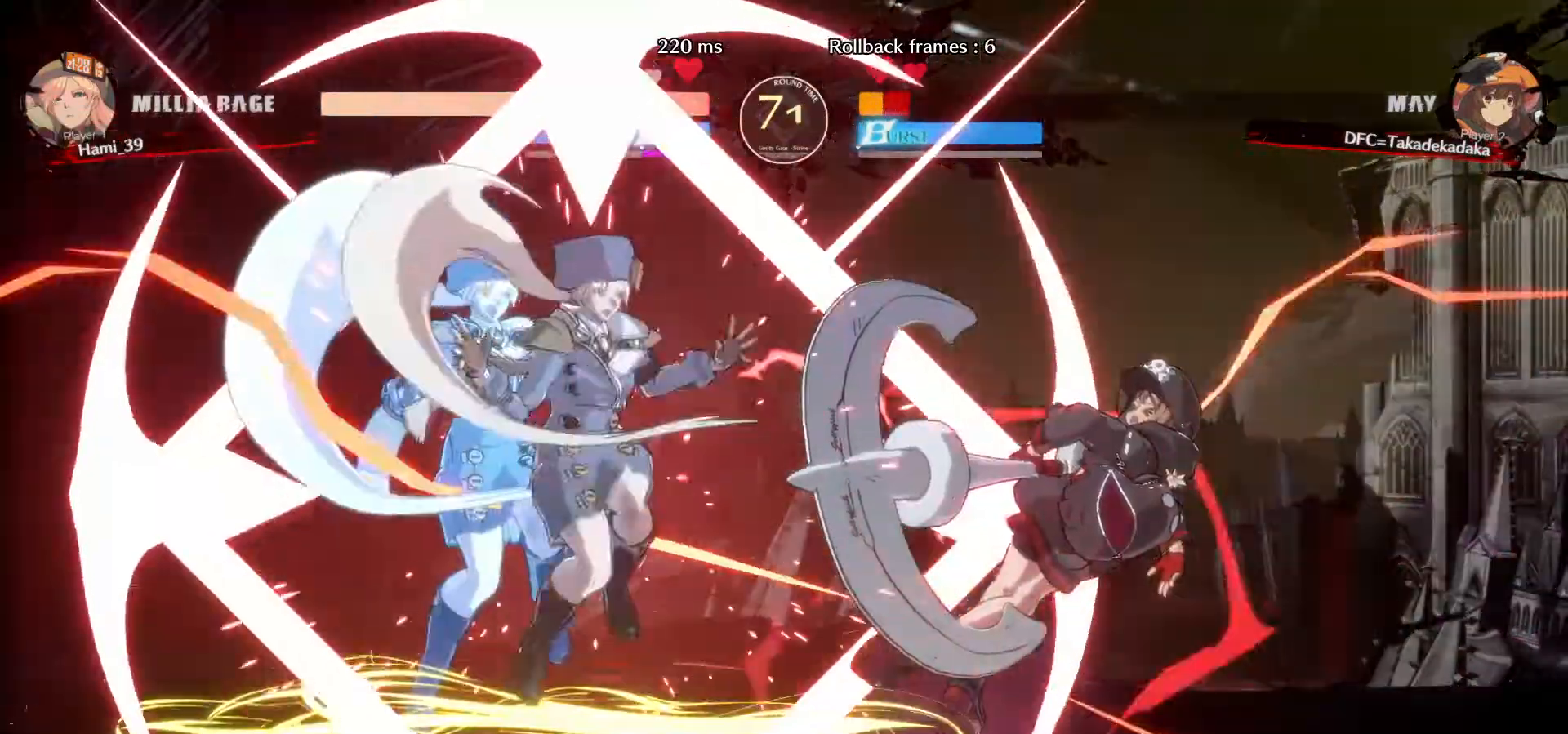
{"buttons": [], "left_stick": "down-right", "events": [[433, "R1", "down"], [433, "TRIANGLE", "down"], [467, "R1", "up"], [467, "TRIANGLE", "up"]]}
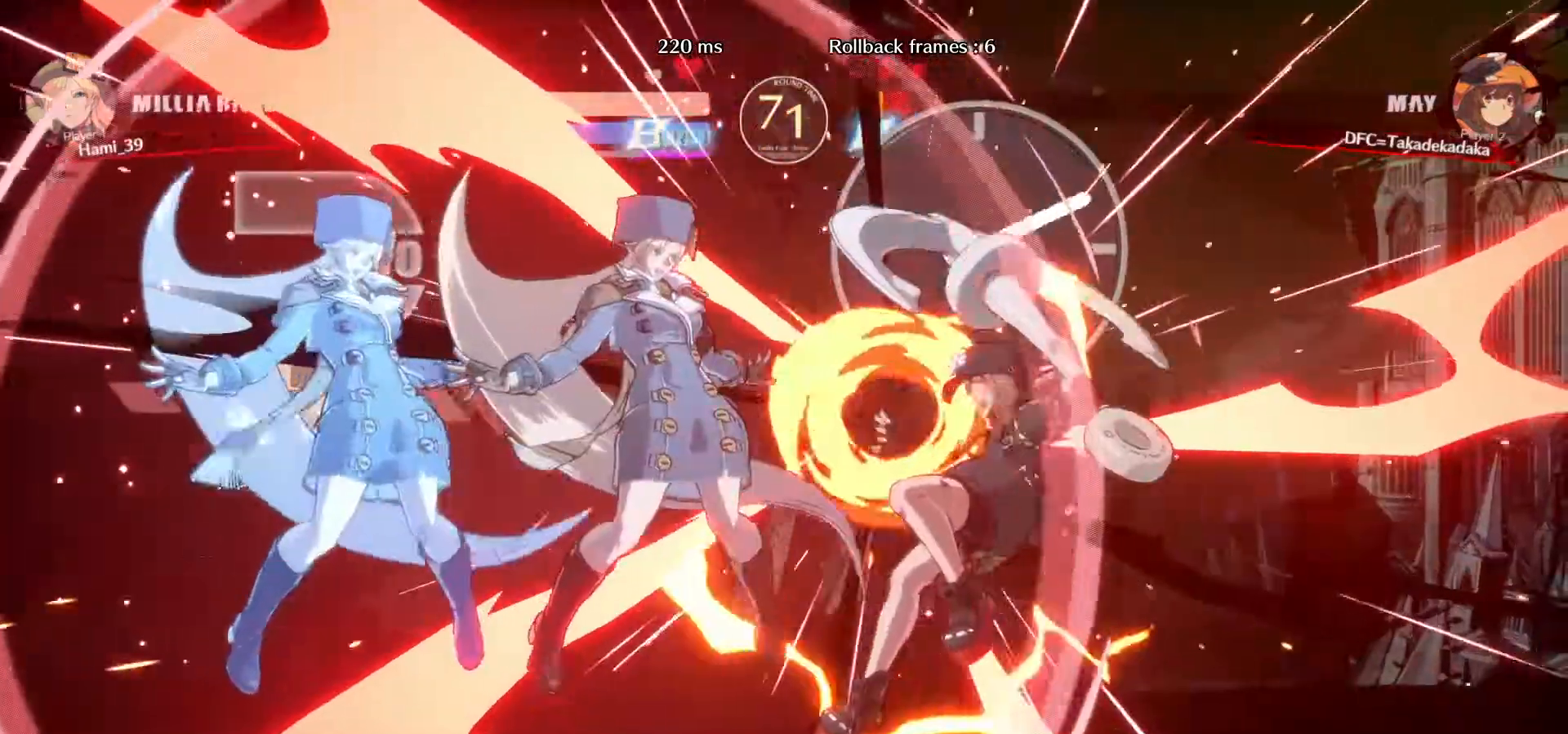
{"buttons": [], "left_stick": "center"}
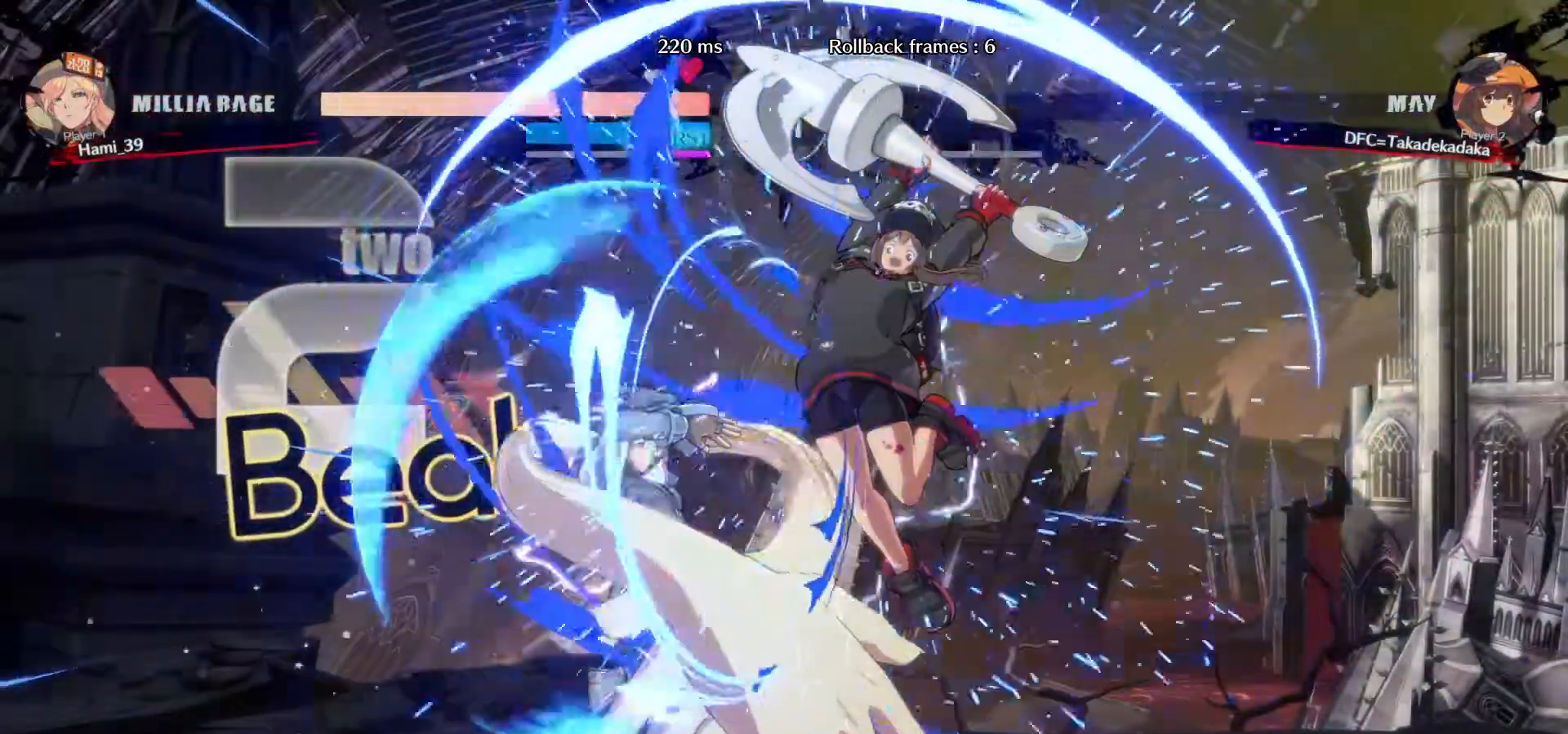
{"buttons": ["CROSS", "SQUARE"], "left_stick": "down-right", "events": [[367, "left_stick", "right"], [433, "left_stick", "down-right"], [450, "CROSS", "down"], [450, "SQUARE", "down"]]}
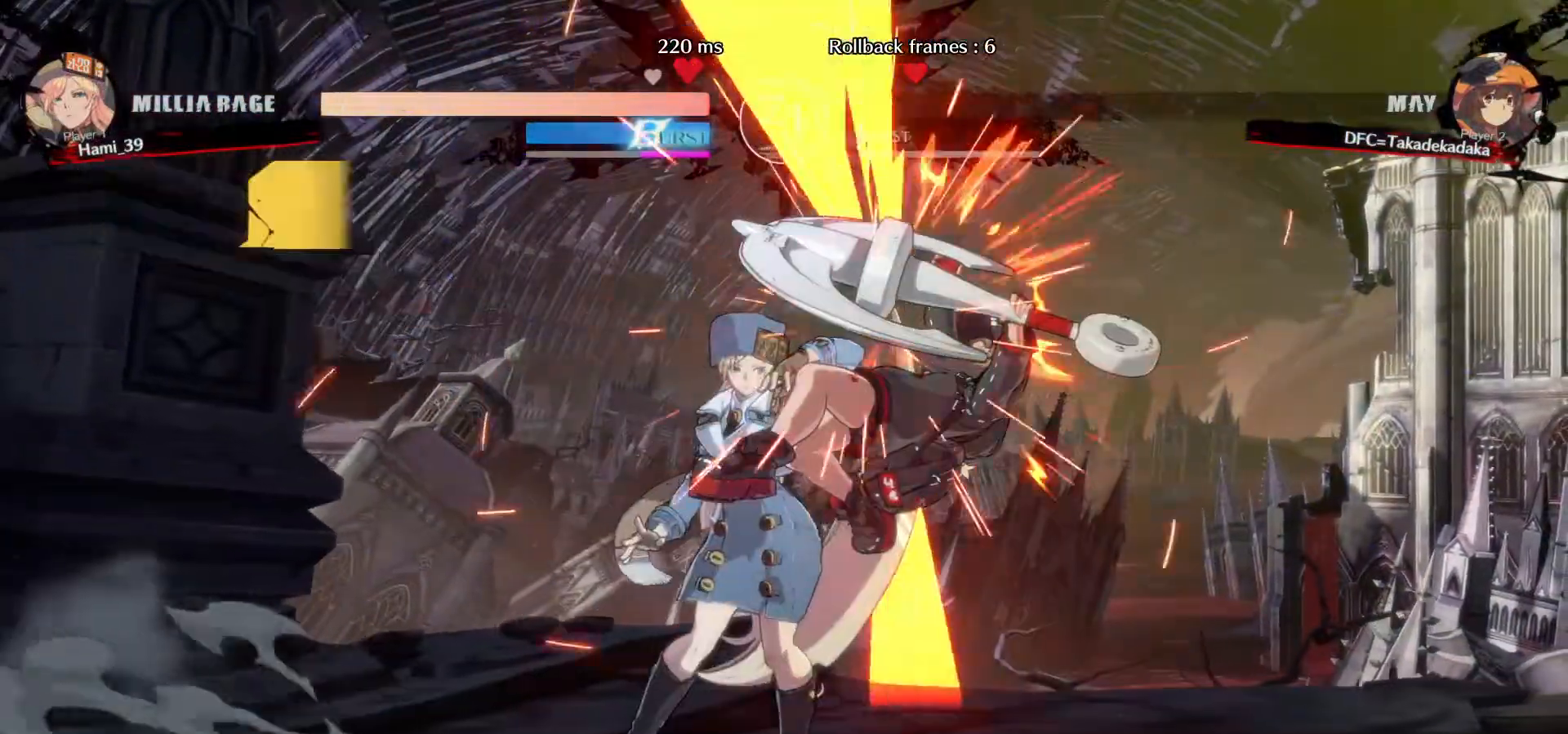
{"buttons": [], "left_stick": "down-right", "events": [[250, "SQUARE", "up"], [267, "CROSS", "up"]]}
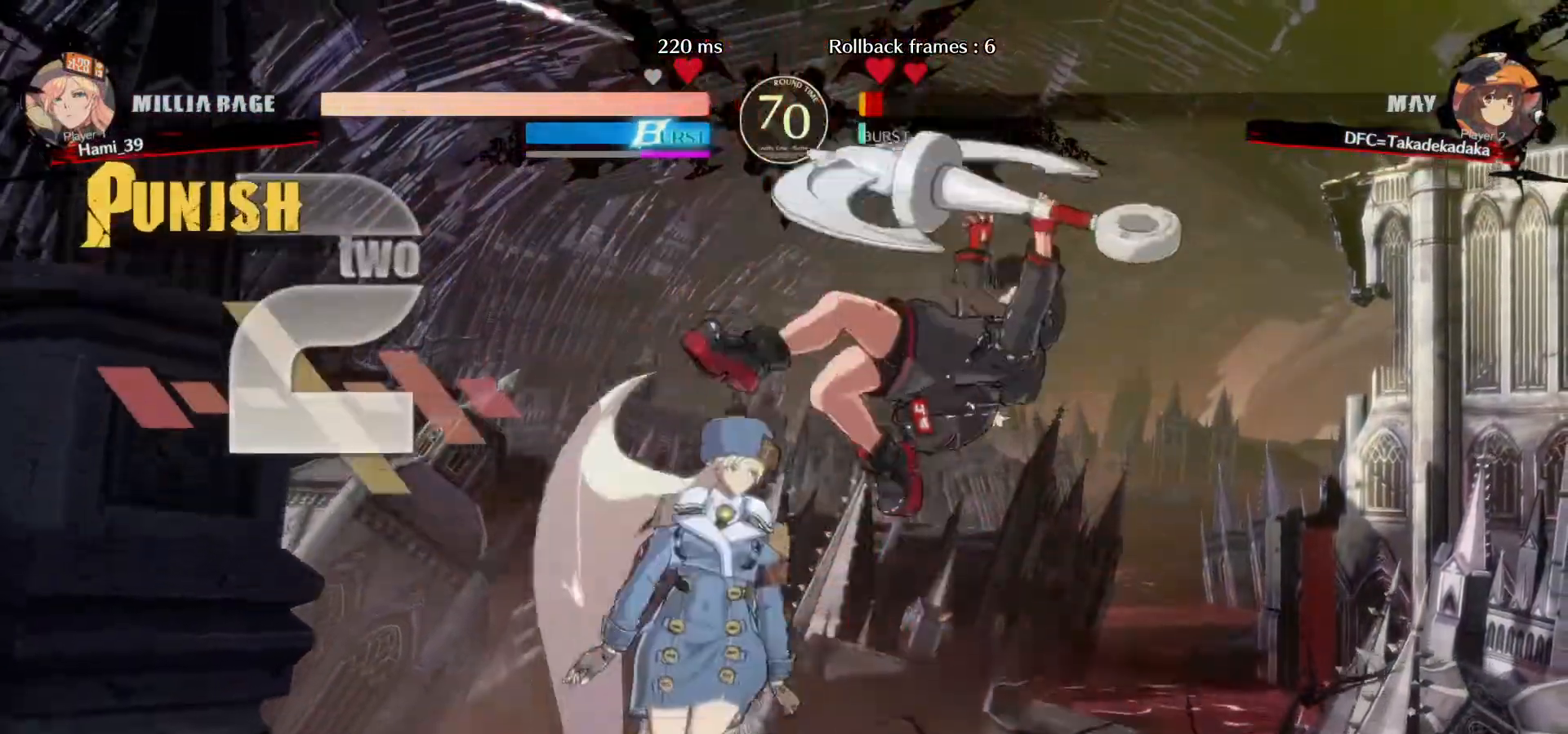
{"buttons": [], "left_stick": "center", "events": [[467, "left_stick", "center"]]}